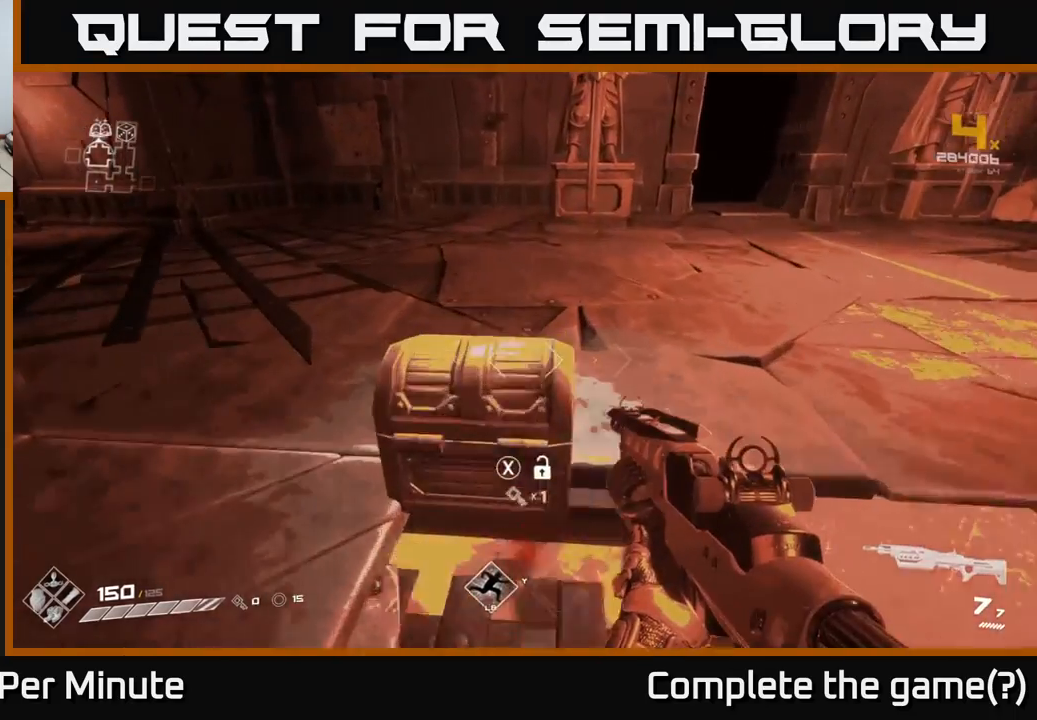
Gameplay with a controller (Xbox layout); each line is a JSON object with the inputs held at the frame after it. "events" lists button and stick changes between this image and that frame as [ms after this image, input, new state], when the widget could be followed in between.
{"buttons": [], "left_stick": "center", "right_stick": "center", "events": [[50, "left_stick", "center"], [67, "X", "down"], [150, "X", "up"]]}
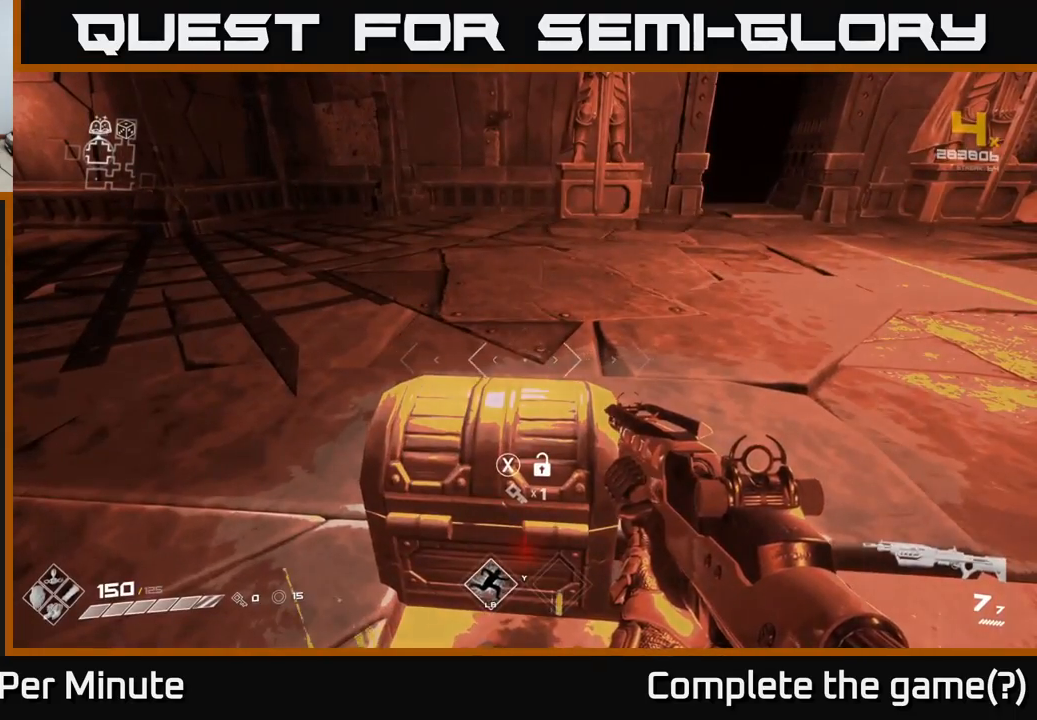
{"buttons": ["X"], "left_stick": "center", "right_stick": "center", "events": [[133, "left_stick", "down-left"], [250, "X", "down"], [250, "left_stick", "center"], [333, "X", "up"], [500, "X", "down"]]}
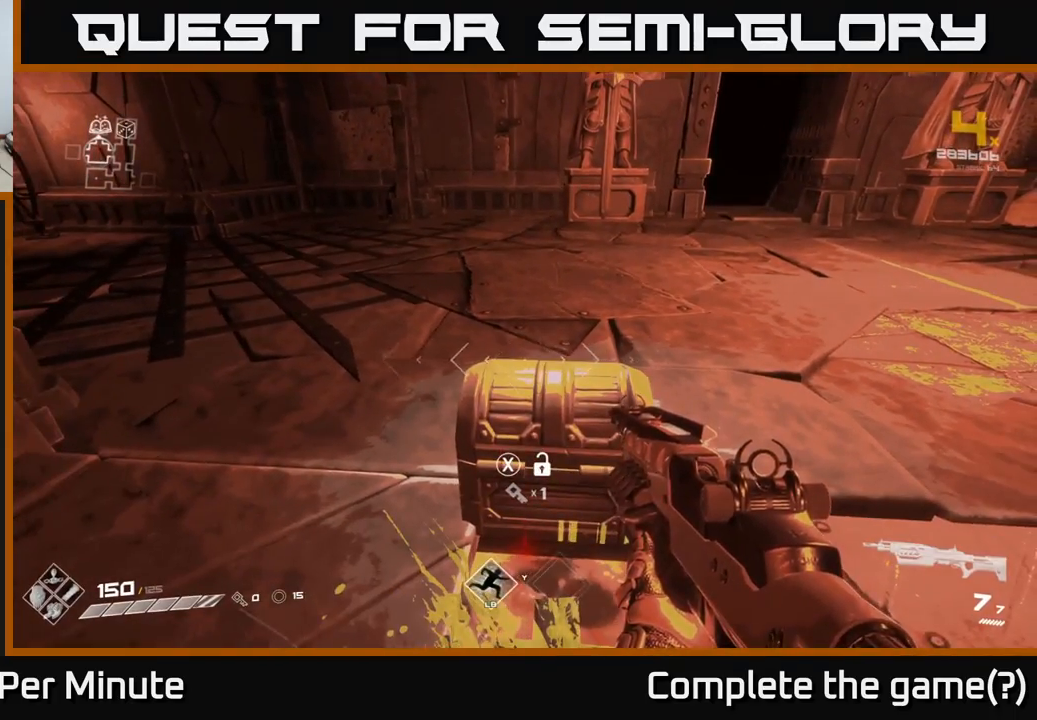
{"buttons": [], "left_stick": "right", "right_stick": "right", "events": [[67, "X", "up"], [167, "X", "down"], [217, "X", "up"], [250, "left_stick", "right"], [367, "right_stick", "right"]]}
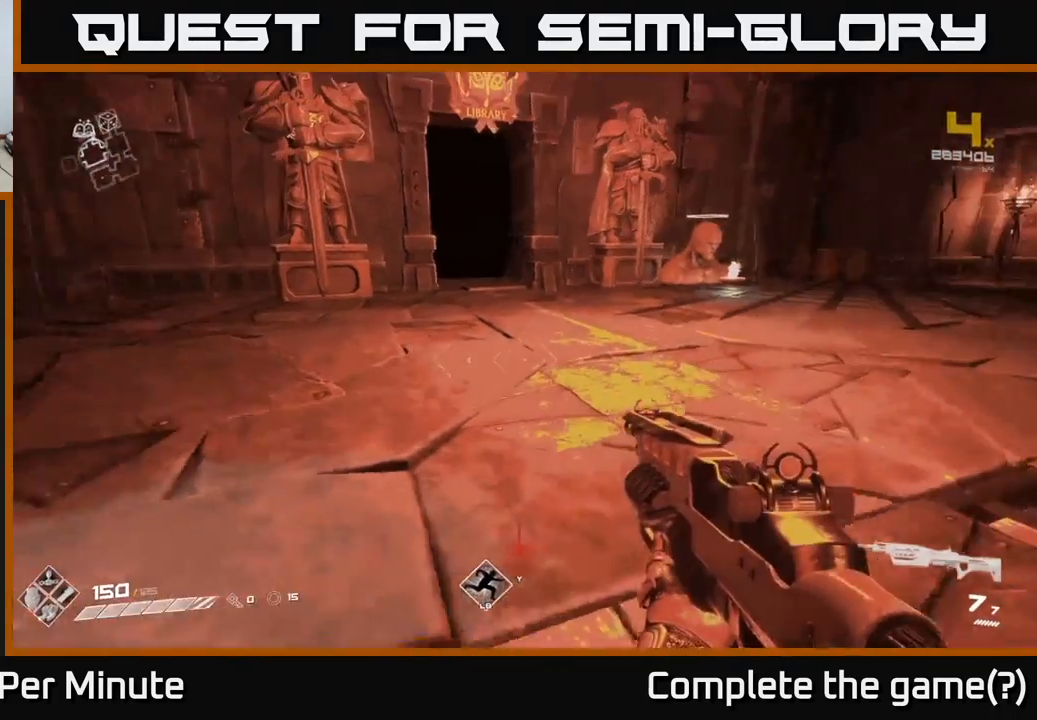
{"buttons": [], "left_stick": "center", "right_stick": "center", "events": [[33, "left_stick", "center"], [100, "right_stick", "center"]]}
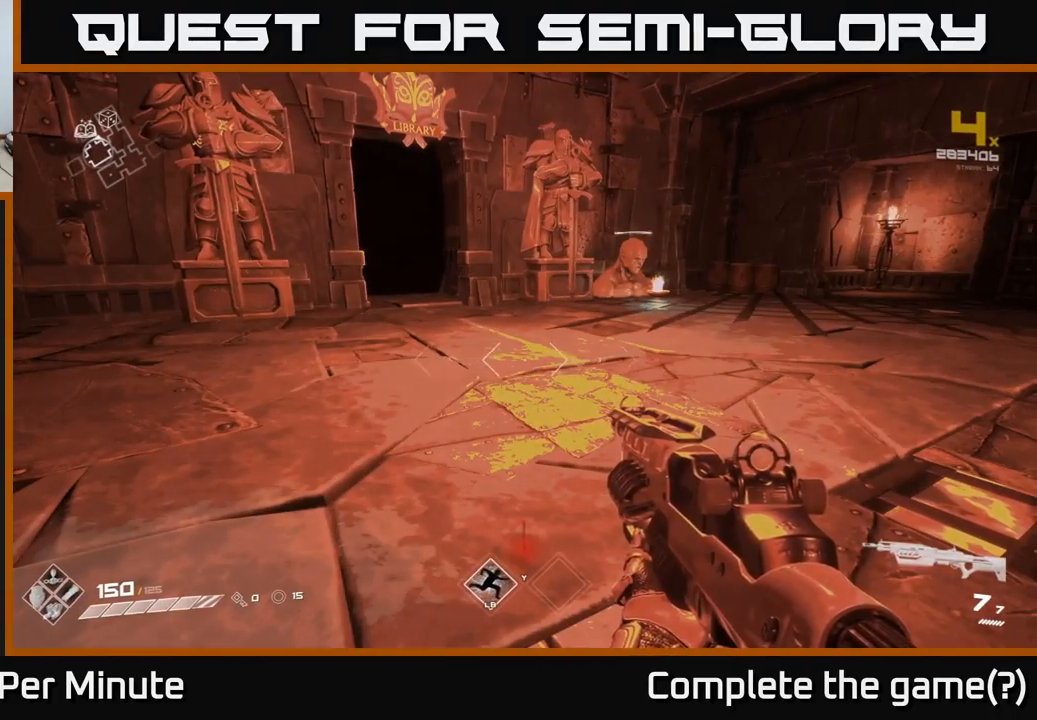
{"buttons": [], "left_stick": "left", "right_stick": "left", "events": [[350, "right_stick", "left"], [483, "left_stick", "left"]]}
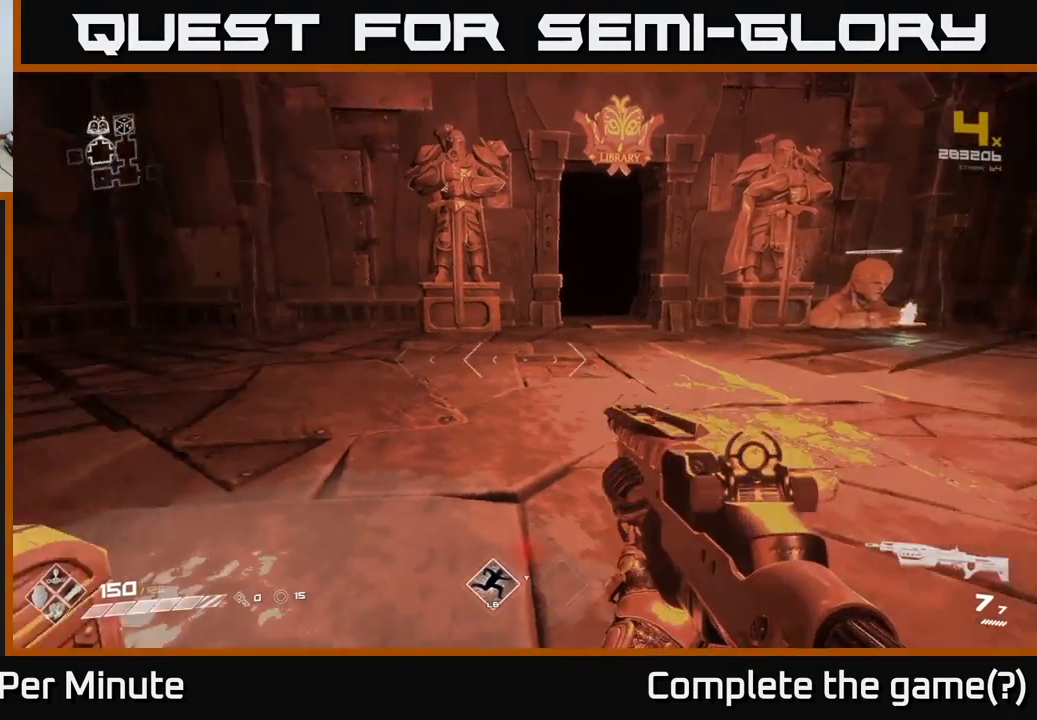
{"buttons": [], "left_stick": "left", "right_stick": "center", "events": [[500, "right_stick", "center"]]}
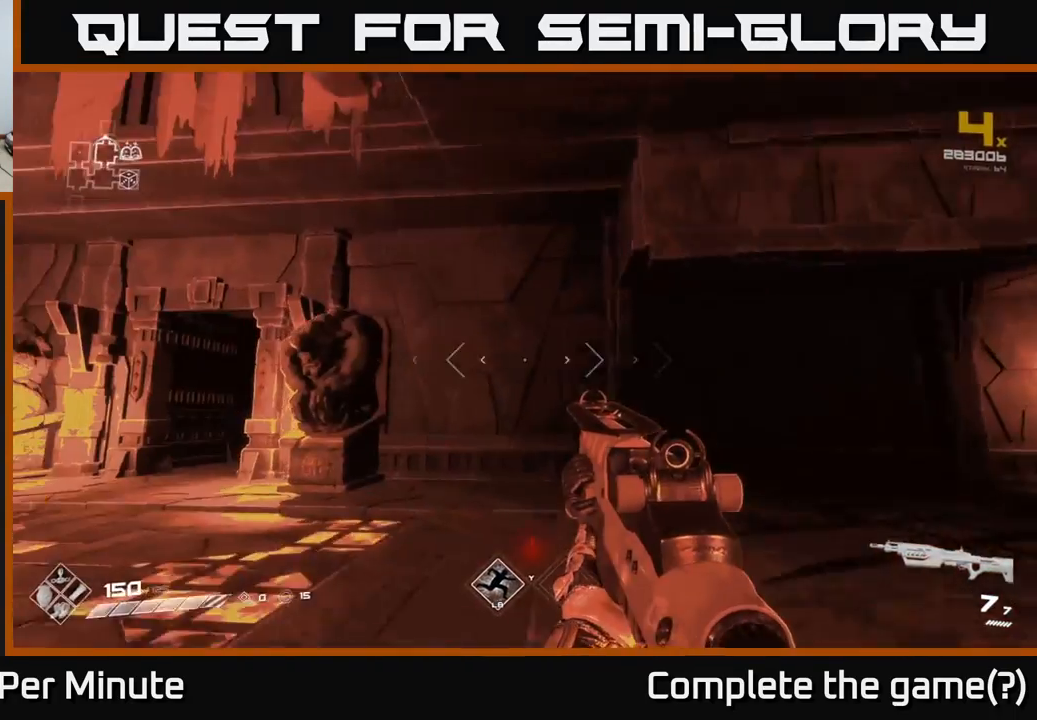
{"buttons": [], "left_stick": "up-left", "right_stick": "down-left", "events": [[17, "left_stick", "up-left"], [383, "right_stick", "down-left"]]}
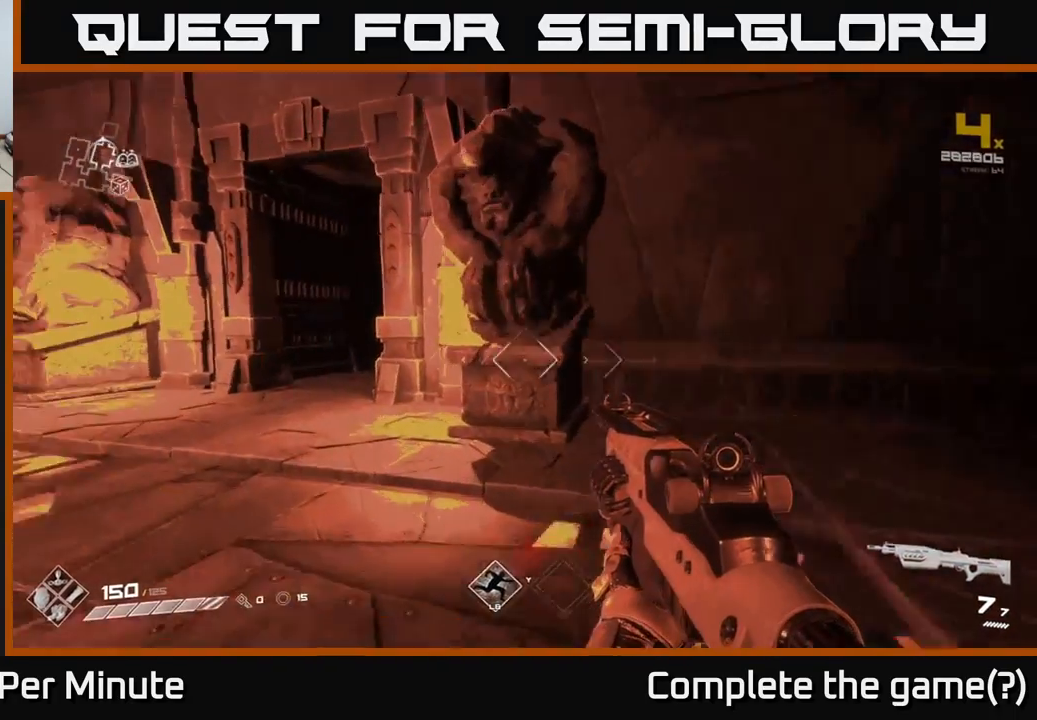
{"buttons": [], "left_stick": "up-left", "right_stick": "center", "events": [[117, "right_stick", "center"]]}
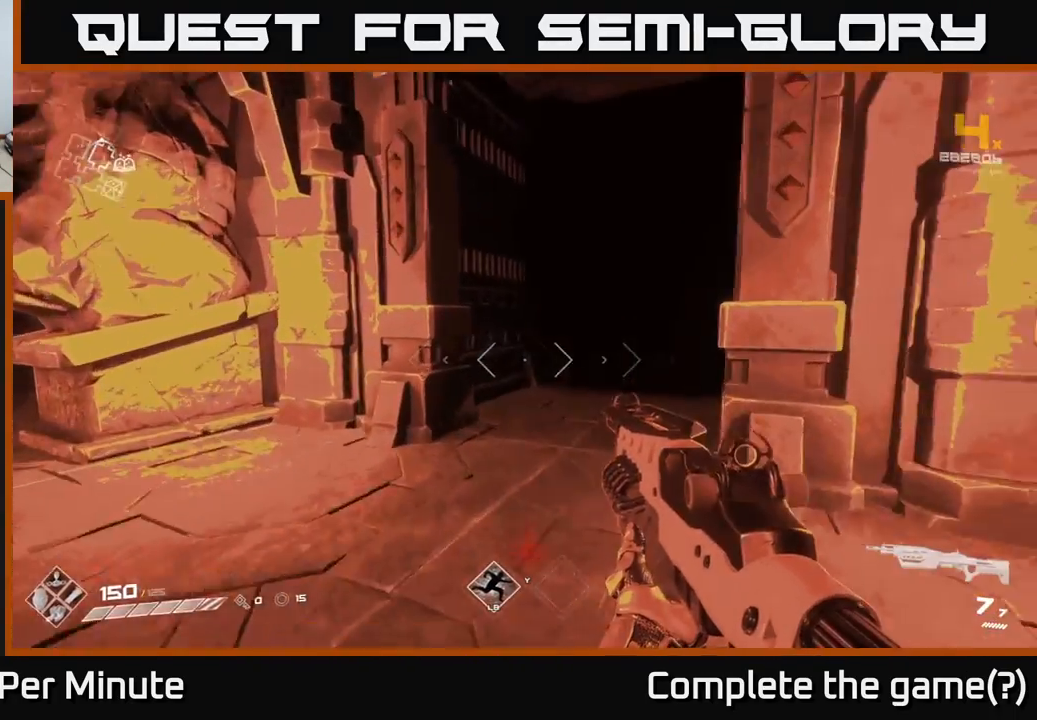
{"buttons": [], "left_stick": "up", "right_stick": "center", "events": [[17, "right_stick", "right"], [83, "left_stick", "up"], [200, "right_stick", "center"]]}
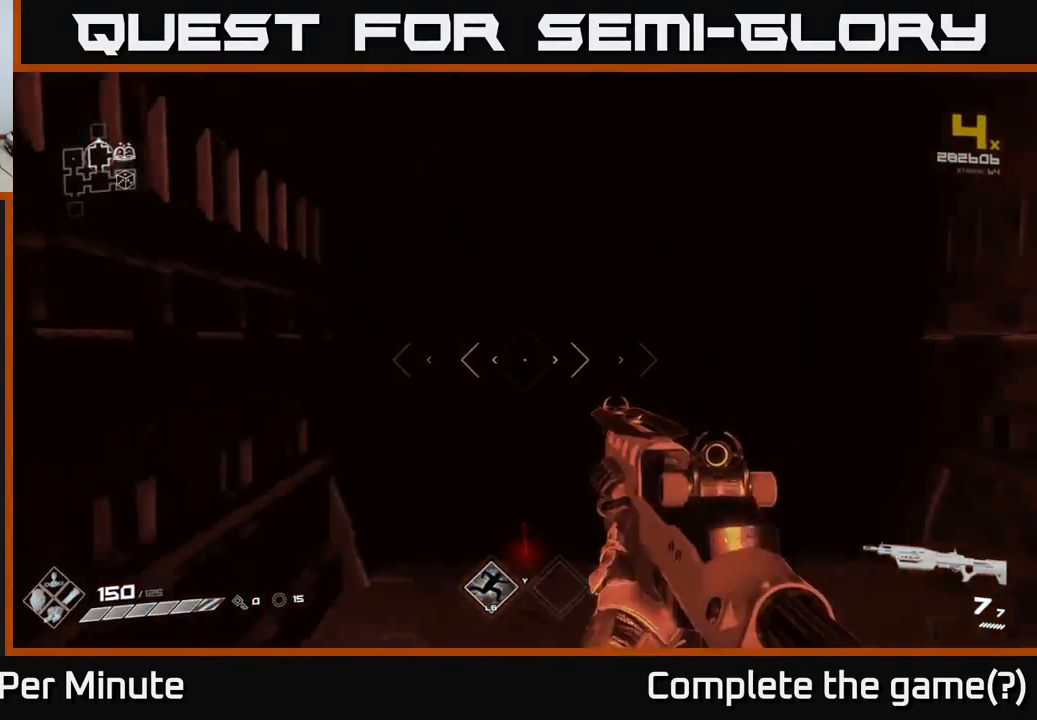
{"buttons": [], "left_stick": "up", "right_stick": "center", "events": []}
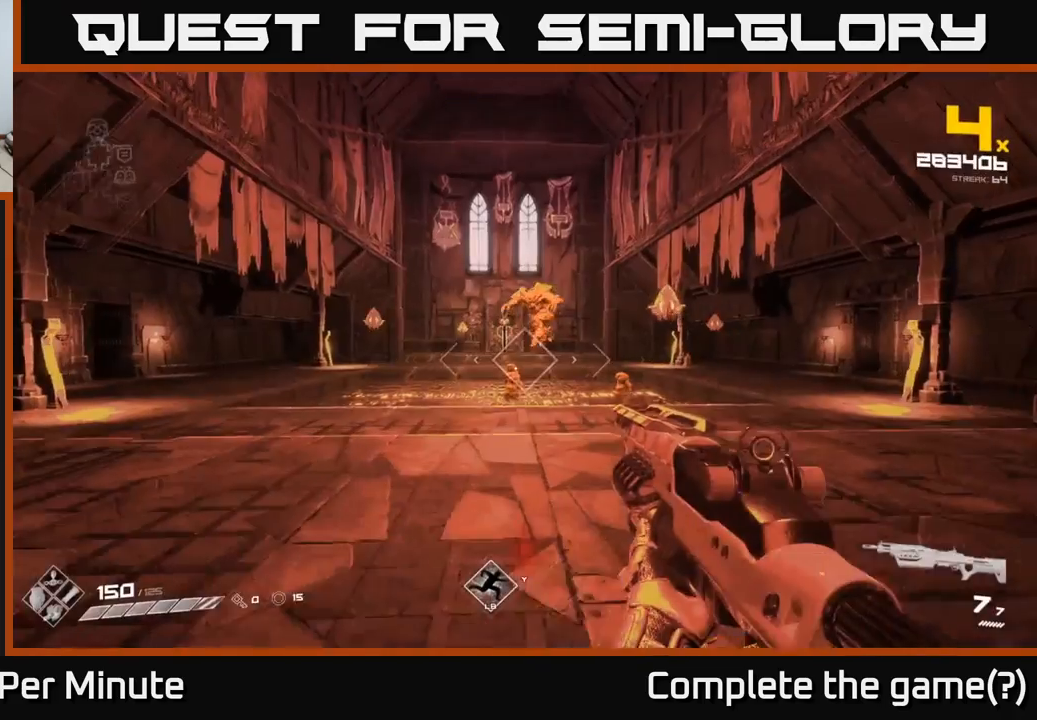
{"buttons": ["R2"], "left_stick": "center", "right_stick": "down-left", "events": [[67, "left_stick", "center"], [467, "right_stick", "down-left"], [500, "R2", "down"]]}
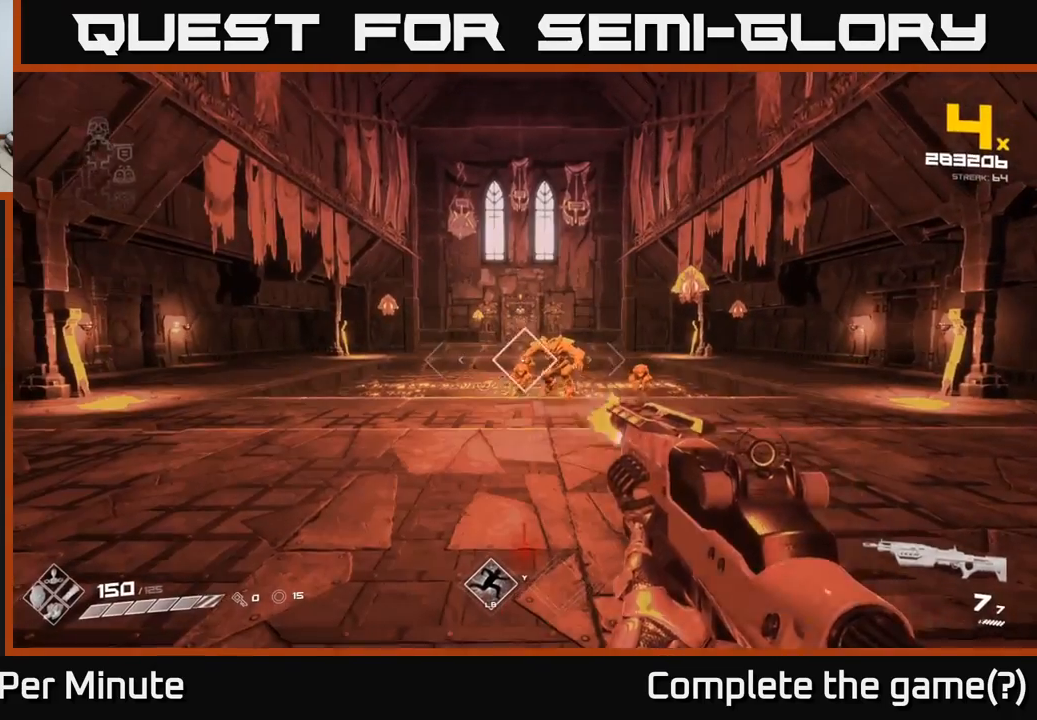
{"buttons": [], "left_stick": "center", "right_stick": "center", "events": [[17, "right_stick", "center"], [100, "R2", "up"], [317, "R2", "down"], [333, "right_stick", "down-left"], [400, "R2", "up"], [400, "right_stick", "center"]]}
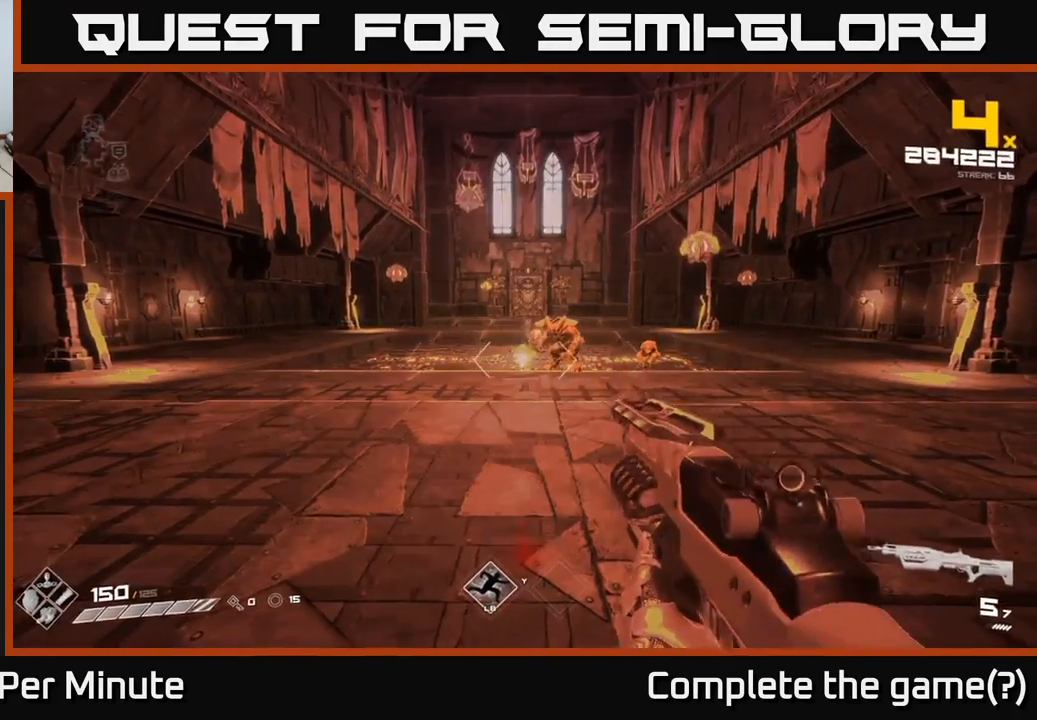
{"buttons": ["R2"], "left_stick": "center", "right_stick": "center", "events": [[183, "R2", "down"], [283, "R2", "up"], [500, "R2", "down"]]}
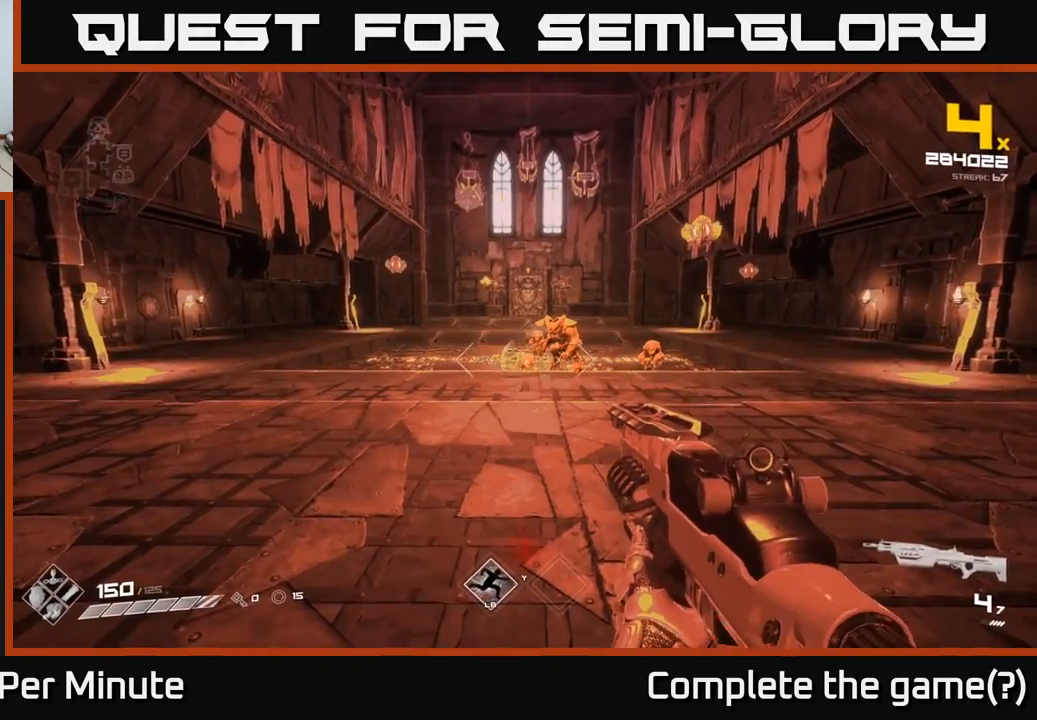
{"buttons": [], "left_stick": "center", "right_stick": "center", "events": [[100, "R2", "up"], [300, "right_stick", "up-right"], [333, "left_stick", "up-right"], [350, "R2", "down"], [383, "right_stick", "center"], [450, "left_stick", "center"], [467, "R2", "up"]]}
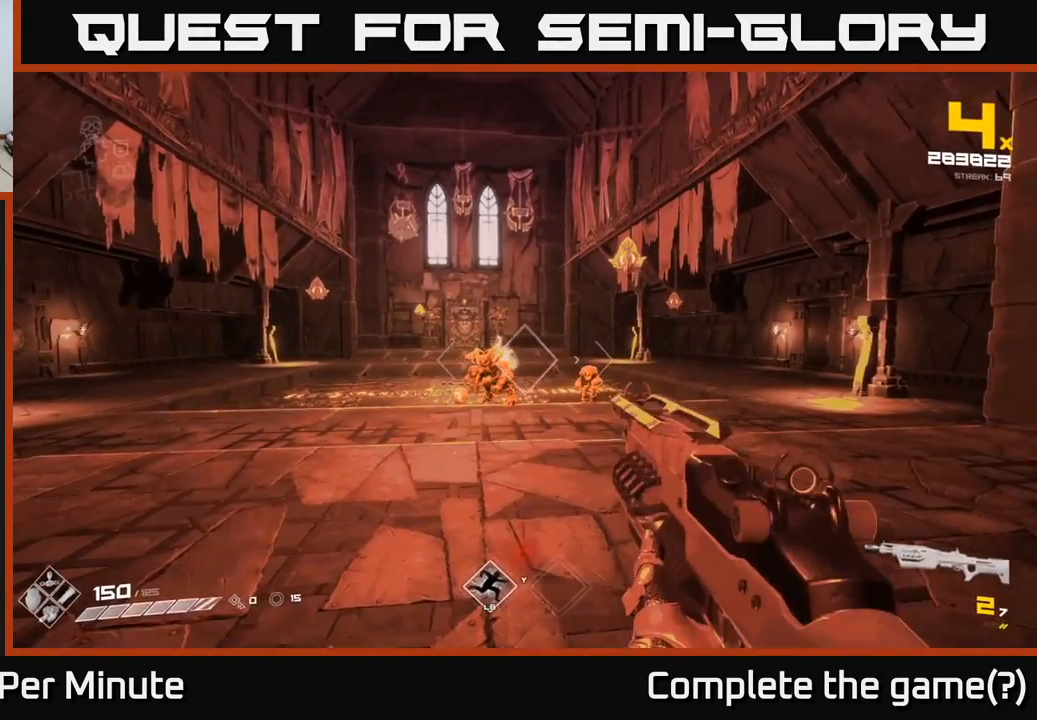
{"buttons": ["R2"], "left_stick": "center", "right_stick": "center", "events": [[117, "right_stick", "left"], [167, "right_stick", "center"], [200, "R2", "down"], [300, "R2", "up"], [500, "R2", "down"]]}
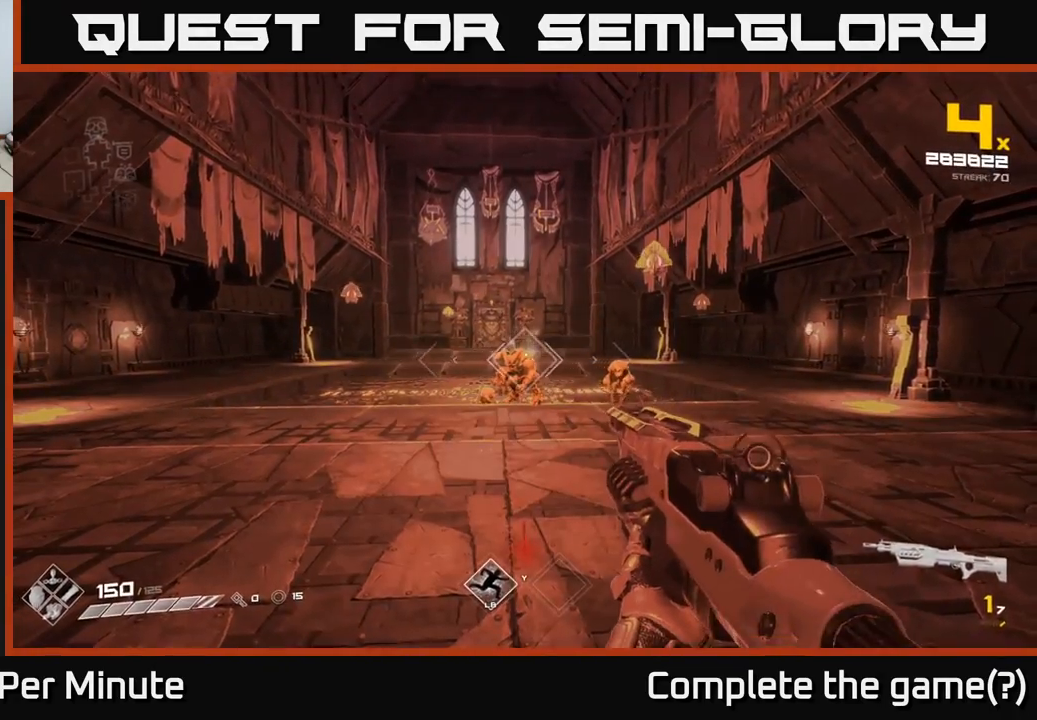
{"buttons": [], "left_stick": "center", "right_stick": "center", "events": [[150, "R2", "up"], [350, "R2", "down"], [450, "R2", "up"]]}
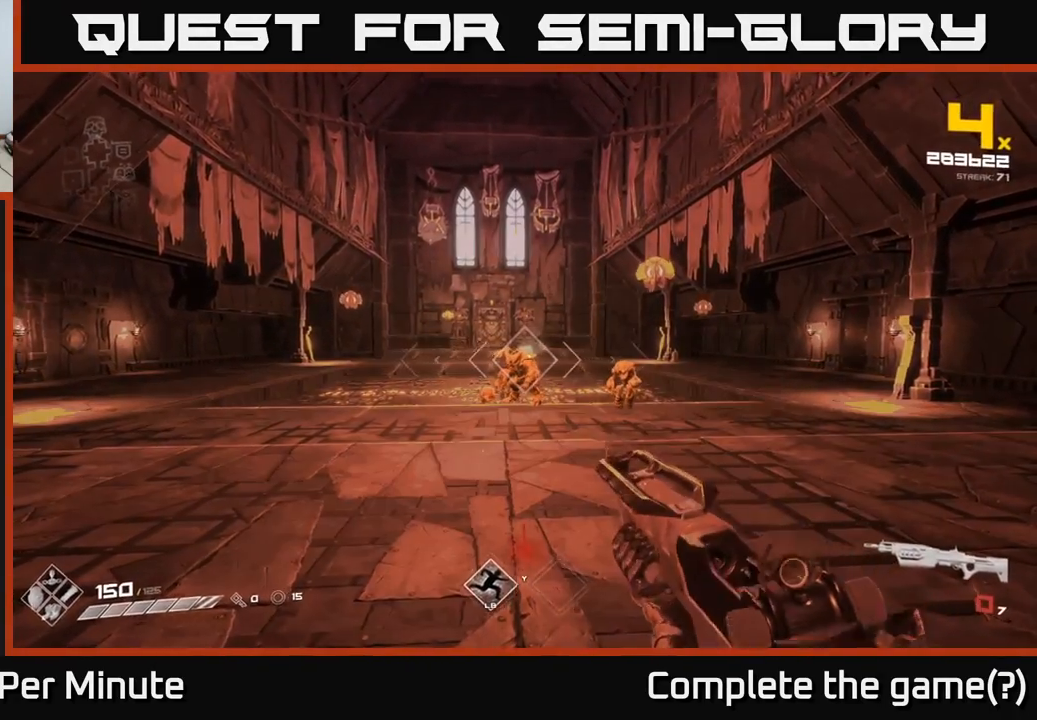
{"buttons": [], "left_stick": "up-left", "right_stick": "center", "events": [[17, "left_stick", "left"], [200, "right_stick", "left"], [217, "R1", "down"], [350, "R1", "up"], [367, "right_stick", "center"], [433, "left_stick", "up-left"]]}
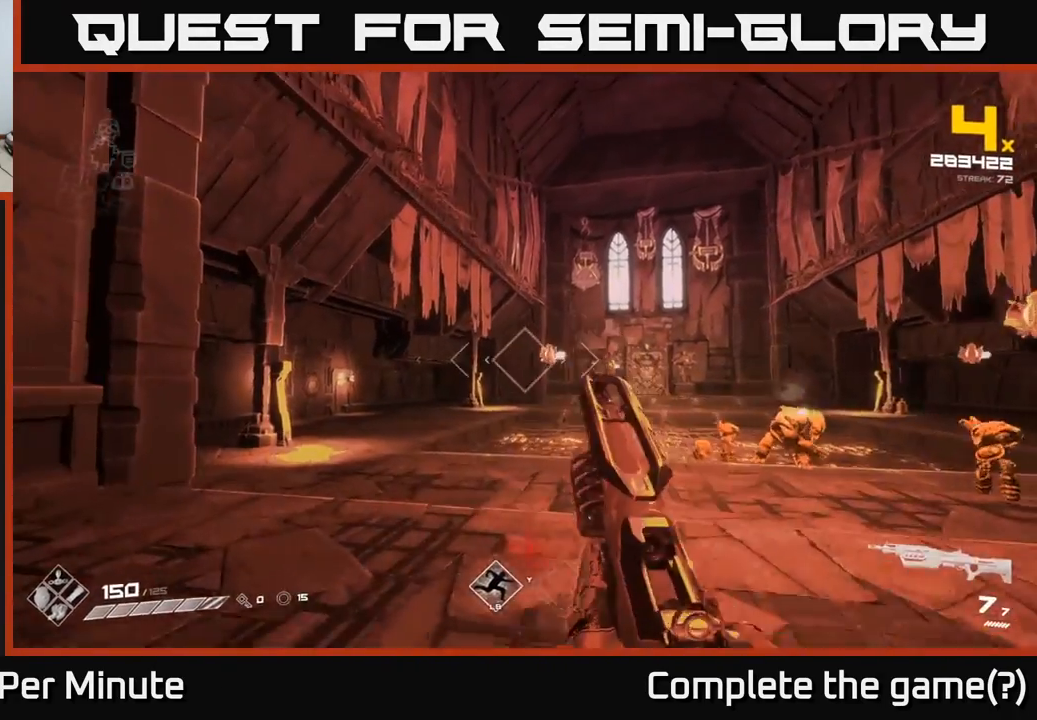
{"buttons": ["R2"], "left_stick": "up", "right_stick": "right", "events": [[17, "left_stick", "up"], [100, "right_stick", "right"], [133, "R2", "down"], [183, "left_stick", "up-left"], [183, "right_stick", "center"], [233, "R2", "up"], [433, "right_stick", "right"], [450, "R2", "down"], [467, "left_stick", "up"]]}
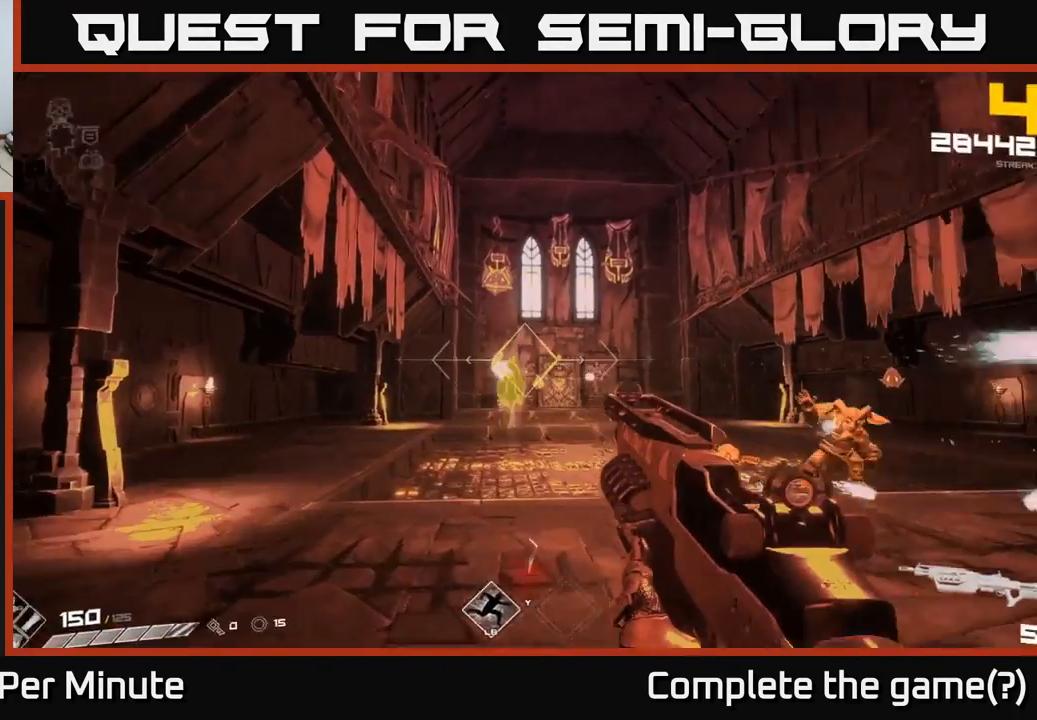
{"buttons": [], "left_stick": "up-left", "right_stick": "center", "events": [[17, "R2", "up"], [17, "right_stick", "center"], [117, "left_stick", "up-left"], [283, "R2", "down"], [333, "right_stick", "down-right"], [367, "R2", "up"], [417, "right_stick", "center"]]}
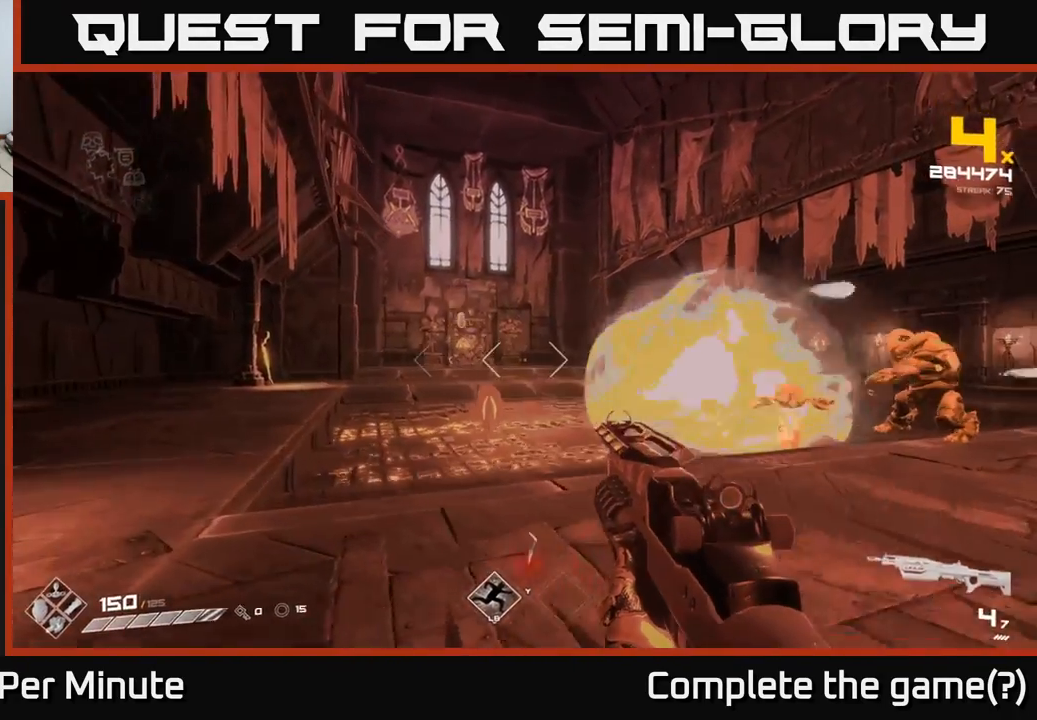
{"buttons": ["R2"], "left_stick": "left", "right_stick": "down-right", "events": [[167, "R2", "down"], [250, "R2", "up"], [400, "right_stick", "down-right"], [450, "R2", "down"], [467, "left_stick", "left"]]}
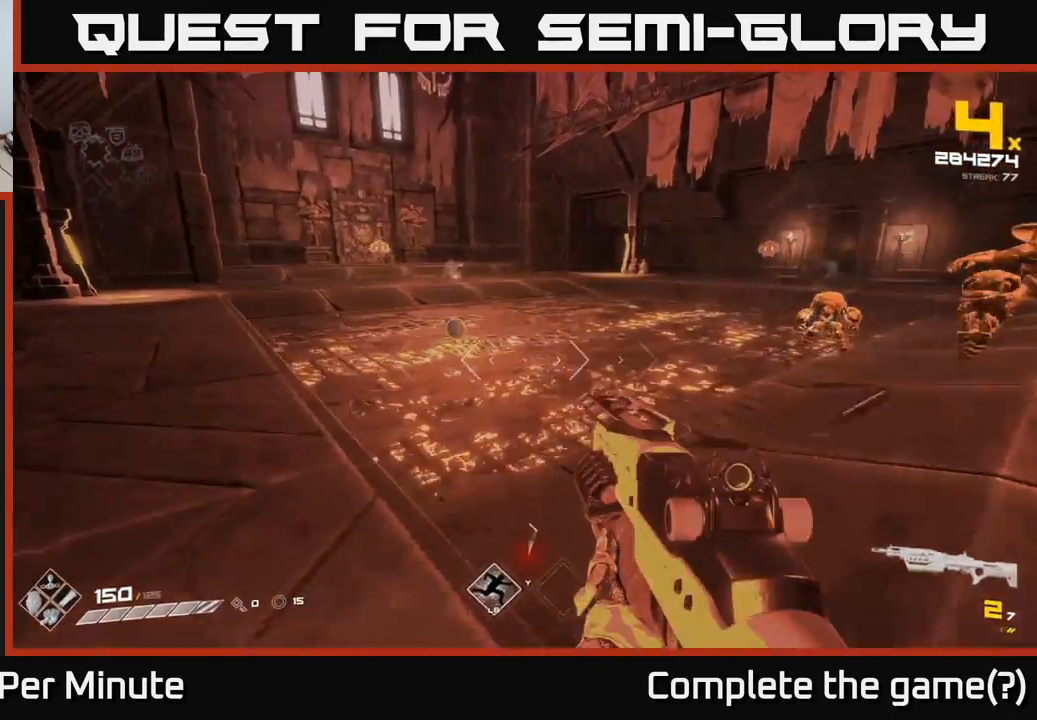
{"buttons": [], "left_stick": "left", "right_stick": "right", "events": [[17, "right_stick", "center"], [33, "R2", "up"], [183, "right_stick", "right"], [267, "R1", "down"], [417, "R1", "up"]]}
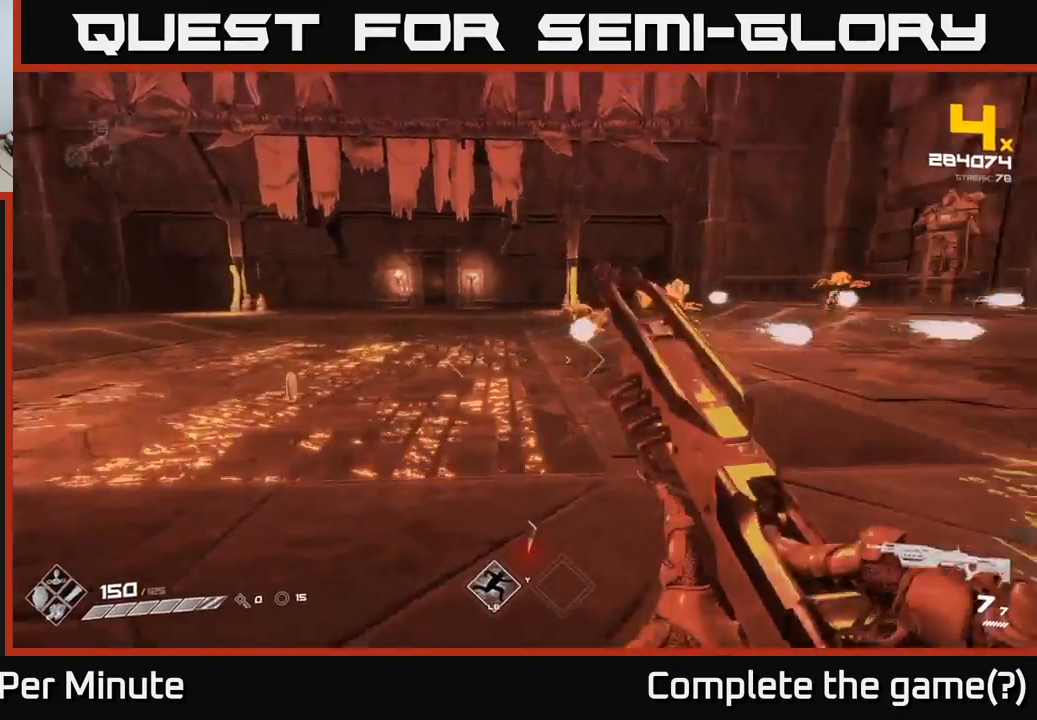
{"buttons": [], "left_stick": "left", "right_stick": "center", "events": [[133, "right_stick", "center"], [217, "left_stick", "center"], [333, "left_stick", "left"], [367, "right_stick", "right"], [400, "R2", "down"], [433, "right_stick", "center"], [483, "R2", "up"]]}
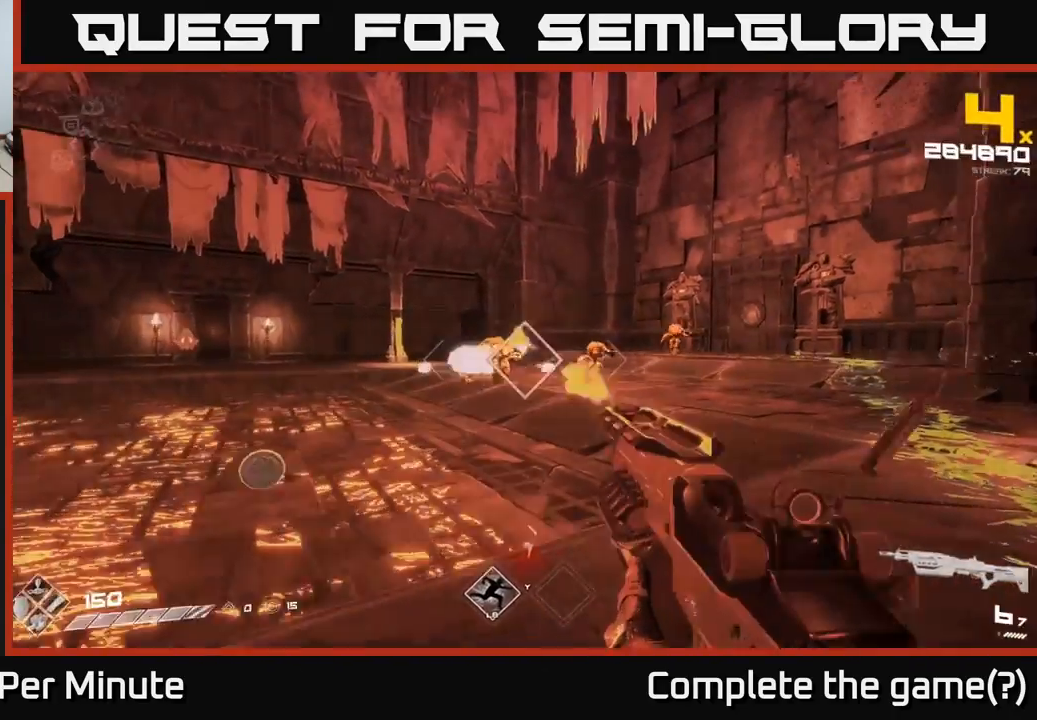
{"buttons": [], "left_stick": "down-left", "right_stick": "center", "events": [[183, "right_stick", "right"], [217, "left_stick", "down-left"], [250, "R2", "down"], [333, "right_stick", "center"], [350, "R2", "up"]]}
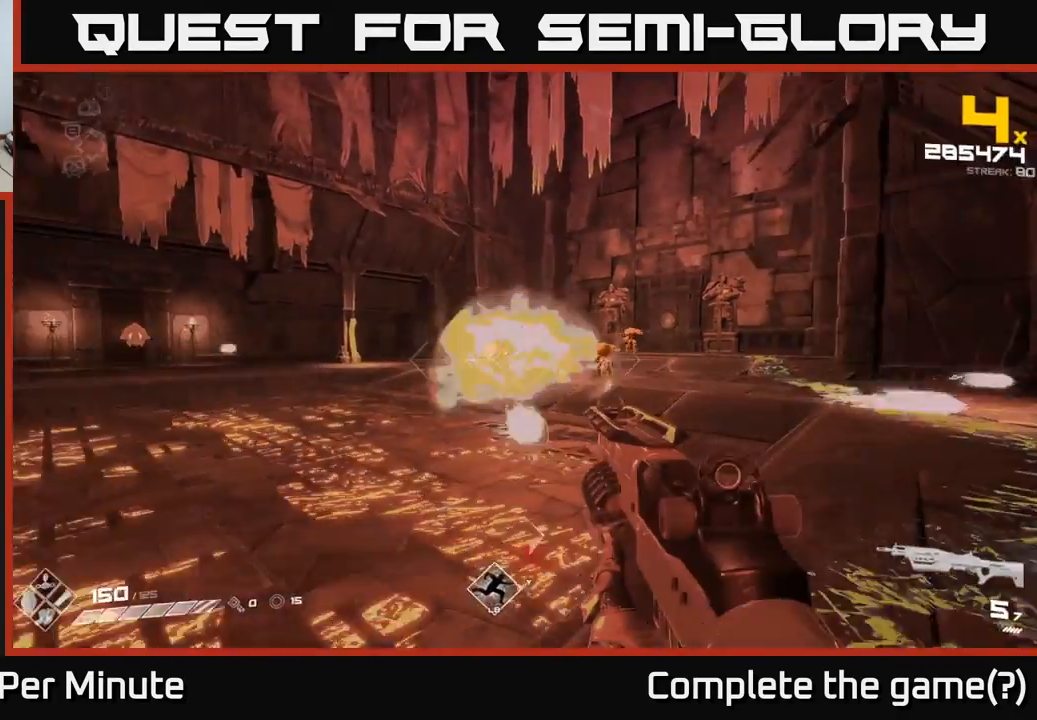
{"buttons": [], "left_stick": "down-left", "right_stick": "left", "events": [[117, "R2", "down"], [200, "R2", "up"], [417, "R2", "down"], [483, "right_stick", "left"], [500, "R2", "up"]]}
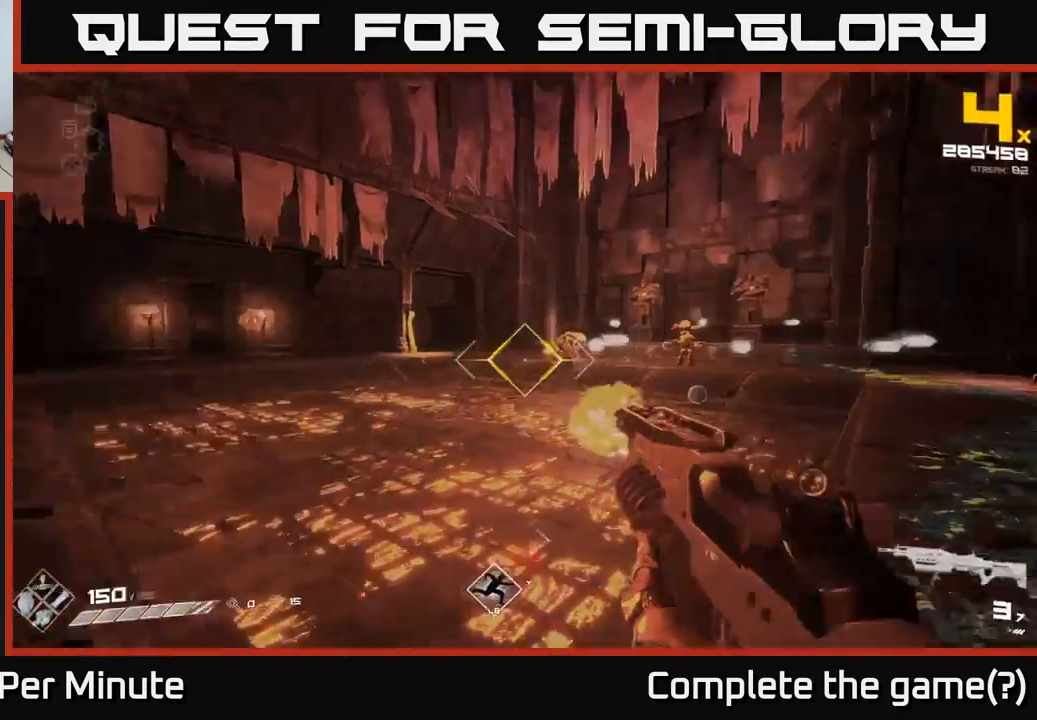
{"buttons": [], "left_stick": "left", "right_stick": "right", "events": [[283, "R1", "down"], [317, "left_stick", "left"], [400, "right_stick", "up"], [417, "R1", "up"], [500, "right_stick", "right"]]}
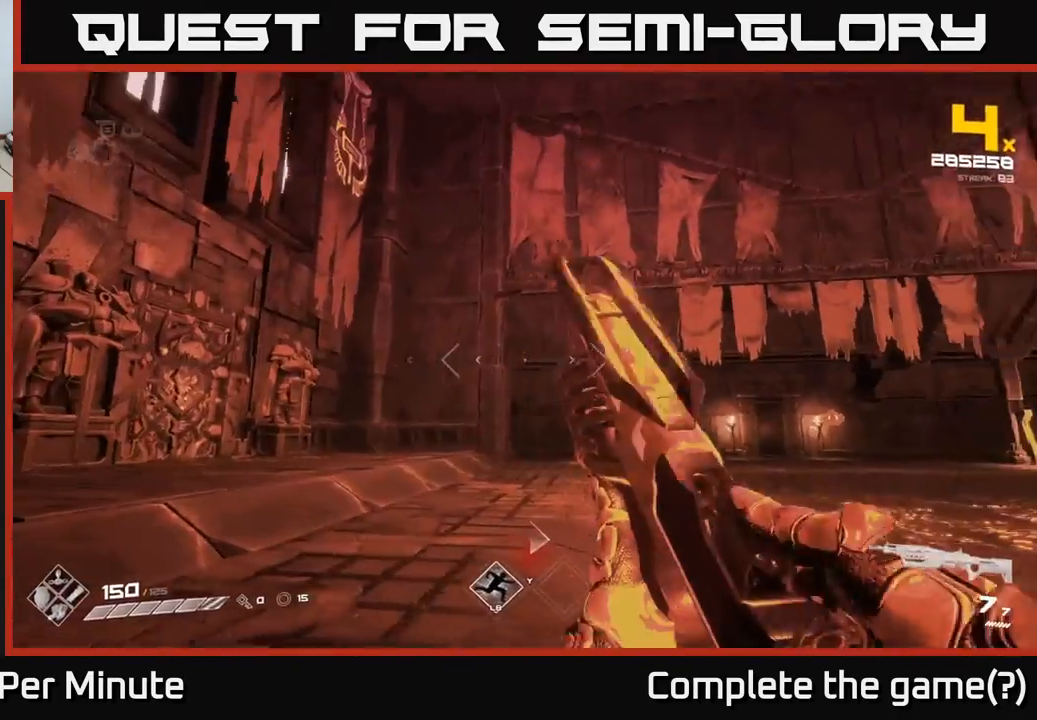
{"buttons": ["R2"], "left_stick": "up-left", "right_stick": "right", "events": [[117, "left_stick", "up-left"], [317, "right_stick", "center"], [467, "right_stick", "right"], [483, "R2", "down"]]}
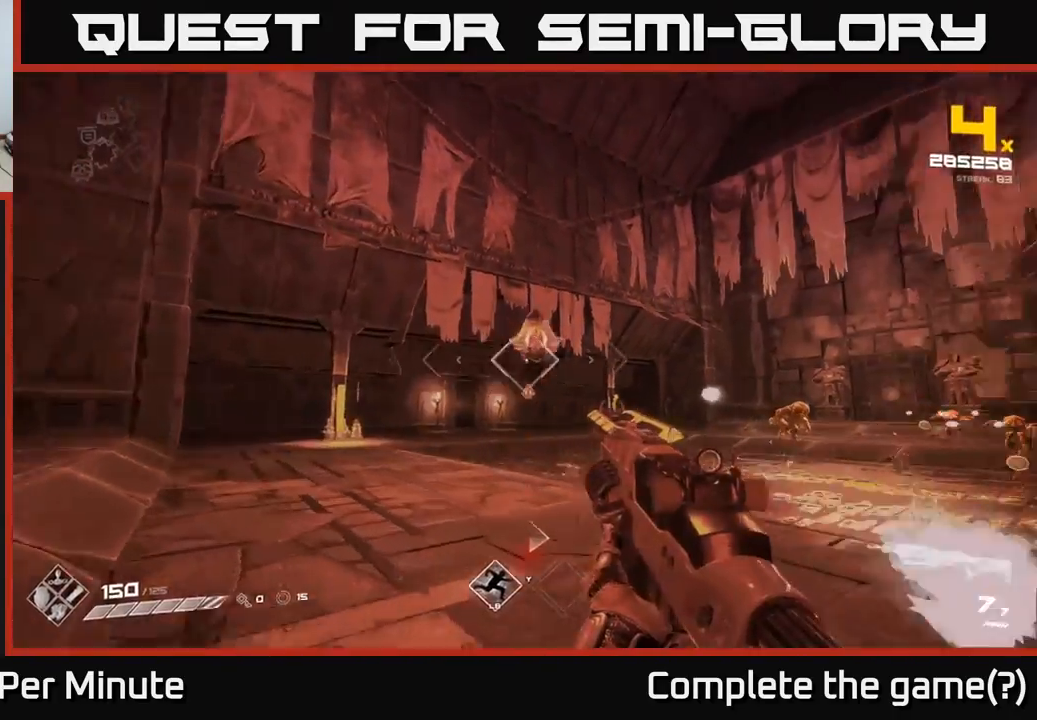
{"buttons": [], "left_stick": "left", "right_stick": "center", "events": [[100, "R2", "up"], [117, "left_stick", "left"], [300, "R2", "down"], [383, "R2", "up"], [417, "right_stick", "center"]]}
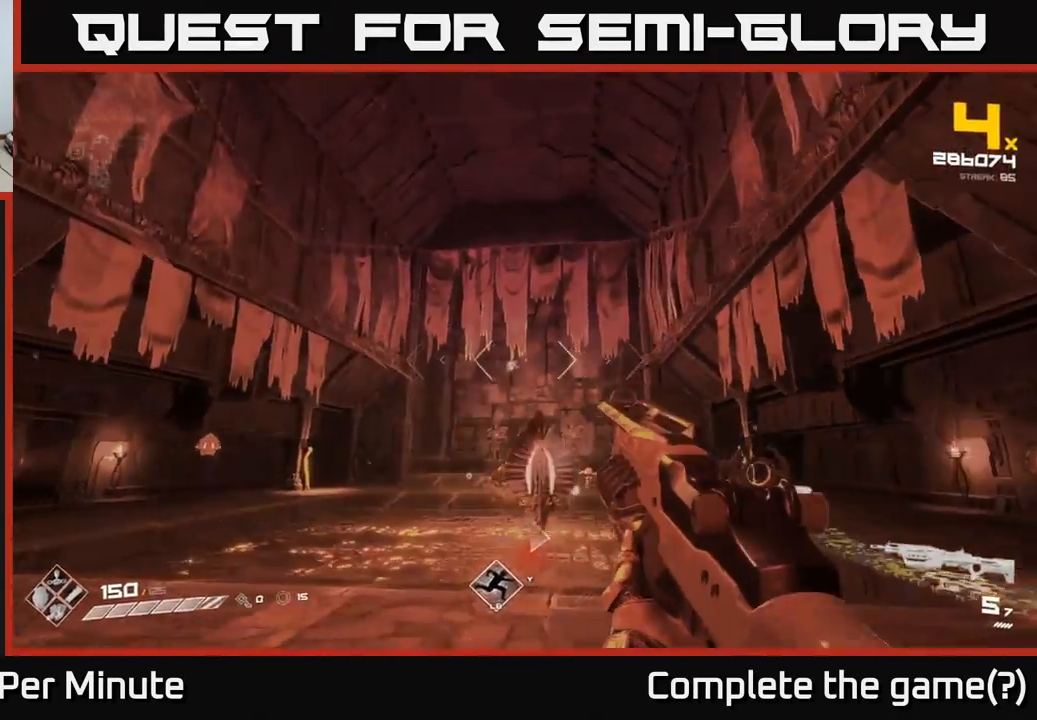
{"buttons": [], "left_stick": "left", "right_stick": "right", "events": [[67, "right_stick", "down-right"], [200, "R2", "down"], [283, "R2", "up"], [317, "right_stick", "center"], [483, "right_stick", "right"]]}
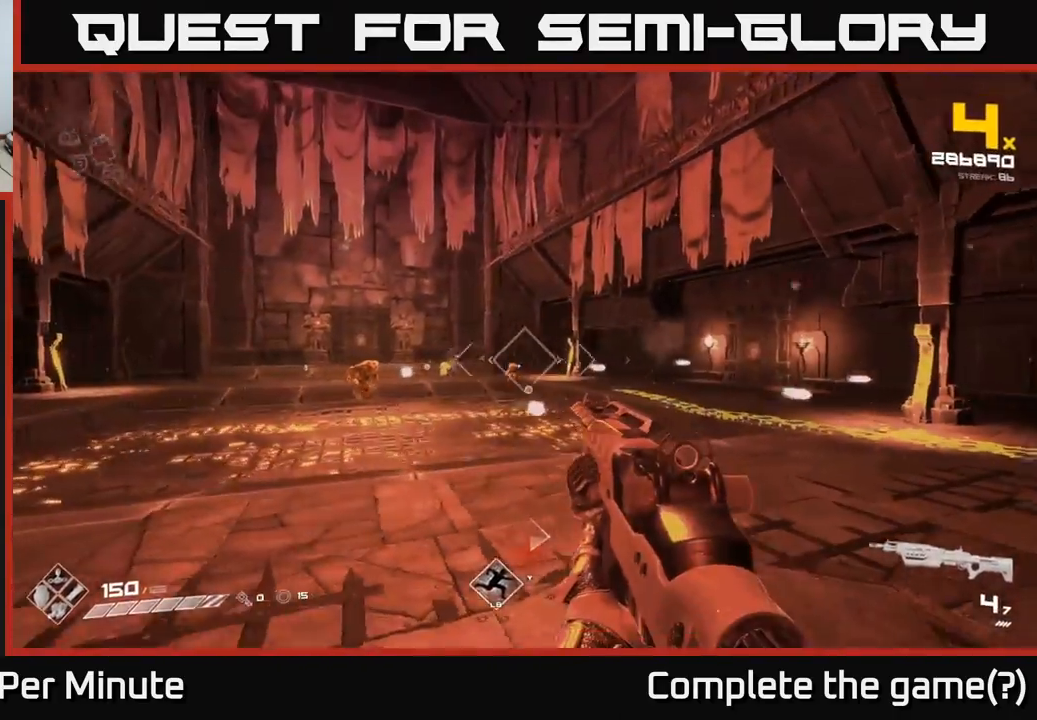
{"buttons": [], "left_stick": "left", "right_stick": "center", "events": [[100, "R2", "down"], [100, "right_stick", "center"], [167, "R2", "up"], [417, "R2", "down"], [467, "R2", "up"]]}